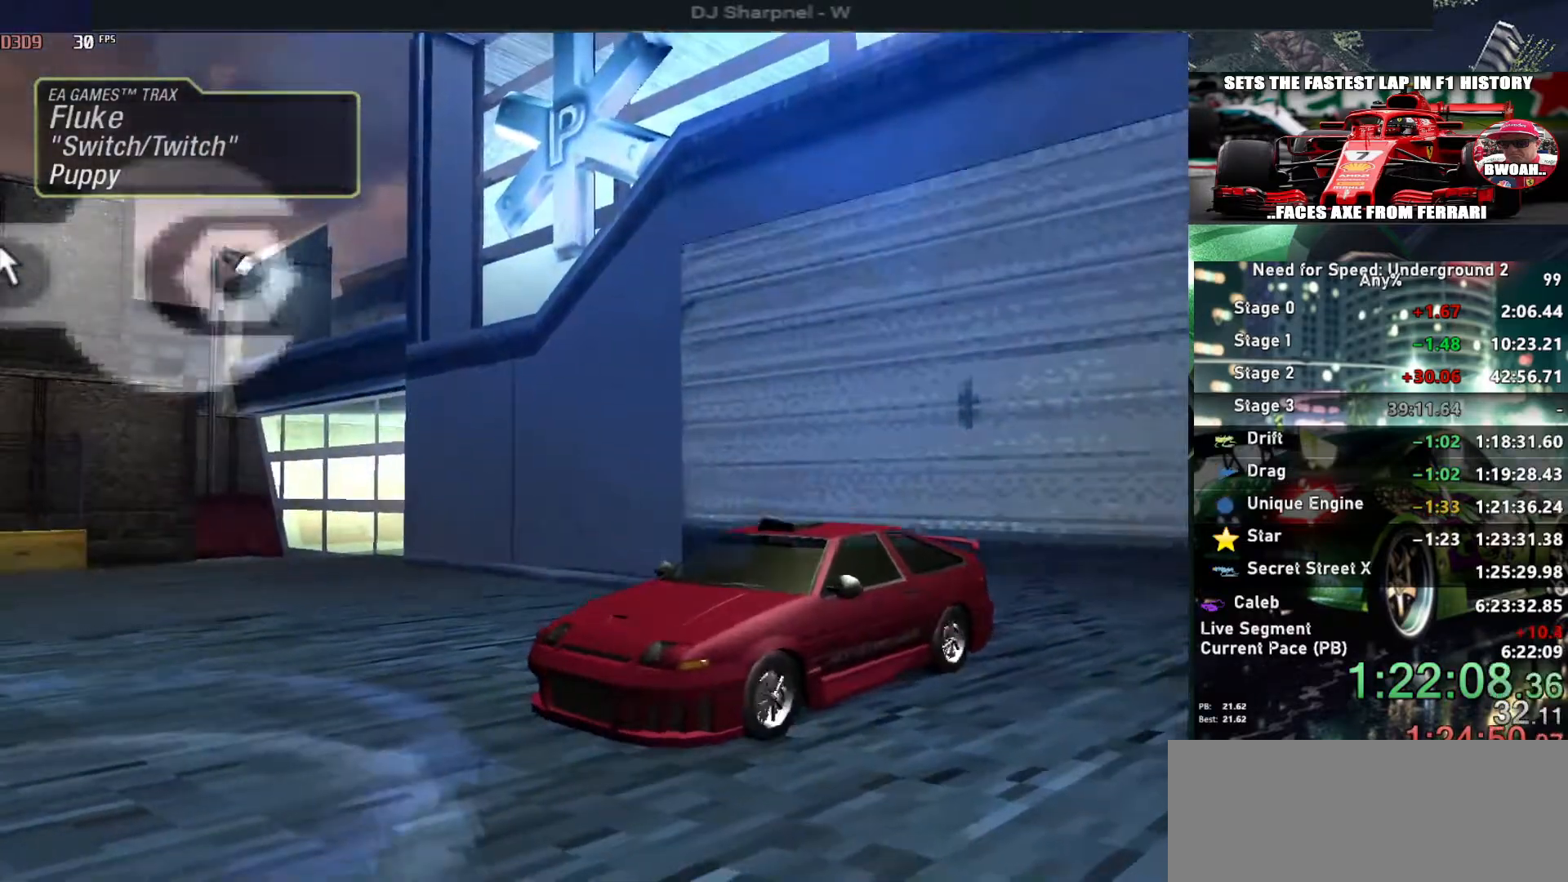
Gameplay with keyboard; each line is a JSON object with the keys held at the frame after it. "events" lists presses ("down") and releases ("up") of "alt", "ctrl", "down", "escape", "left", "r", "return", "right", "shift", "space", "super", "t", "tab", "u" and "up" between this image and that frame as [ms after this image, input, new state], when the widget could be followed in between. No other keys are recorded. Mouse input is not recorded.
{"keys": ["left", "up"], "events": [[200, "return", "down"], [250, "return", "up"], [450, "left", "down"], [450, "up", "down"]]}
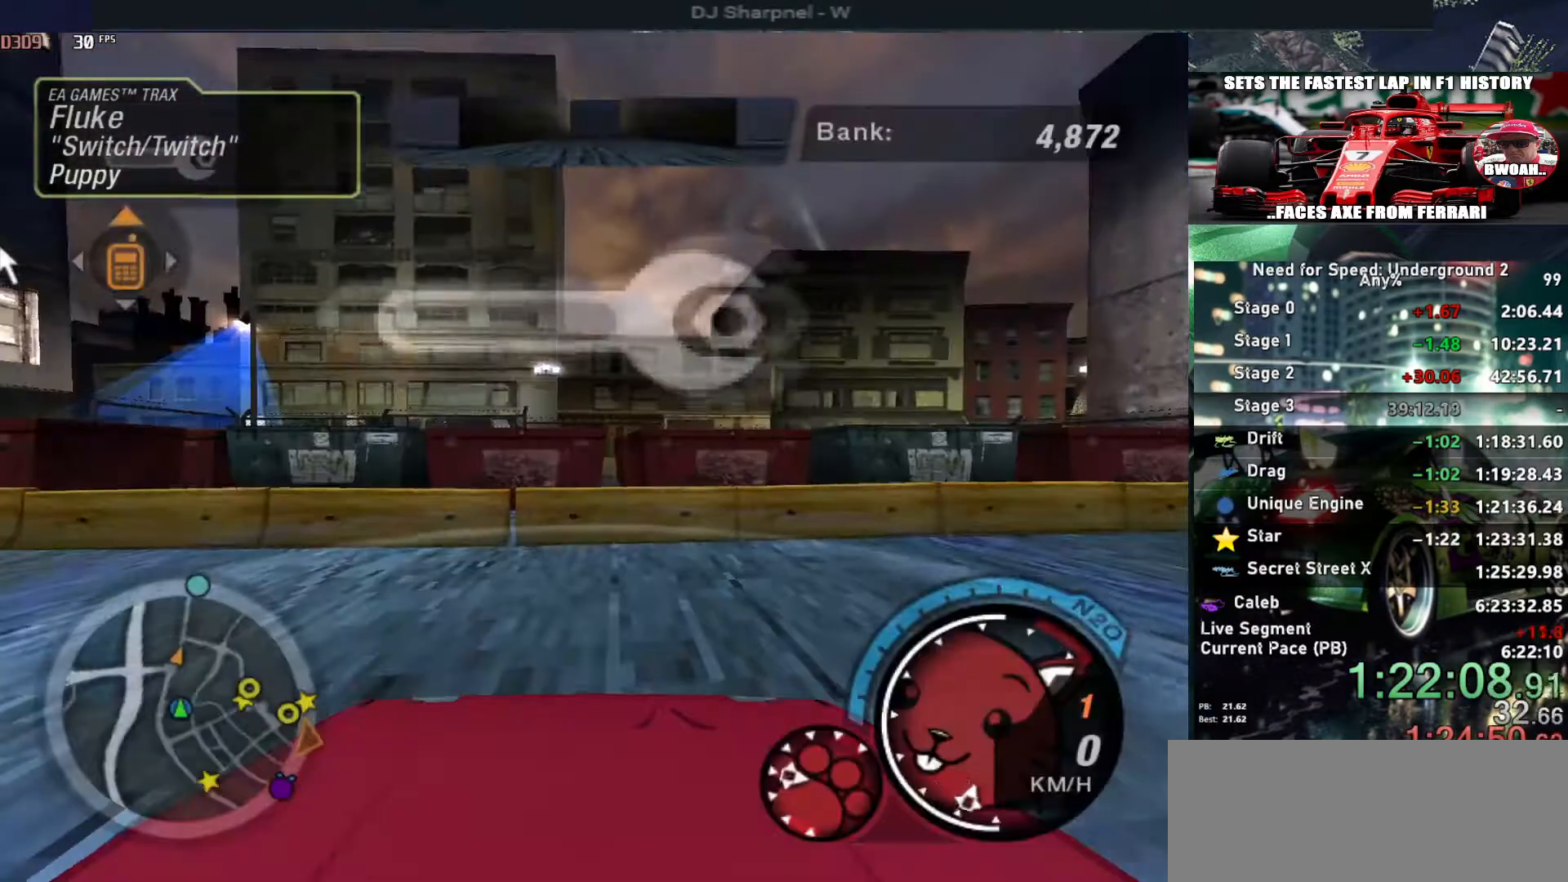
{"keys": ["left", "up"], "events": []}
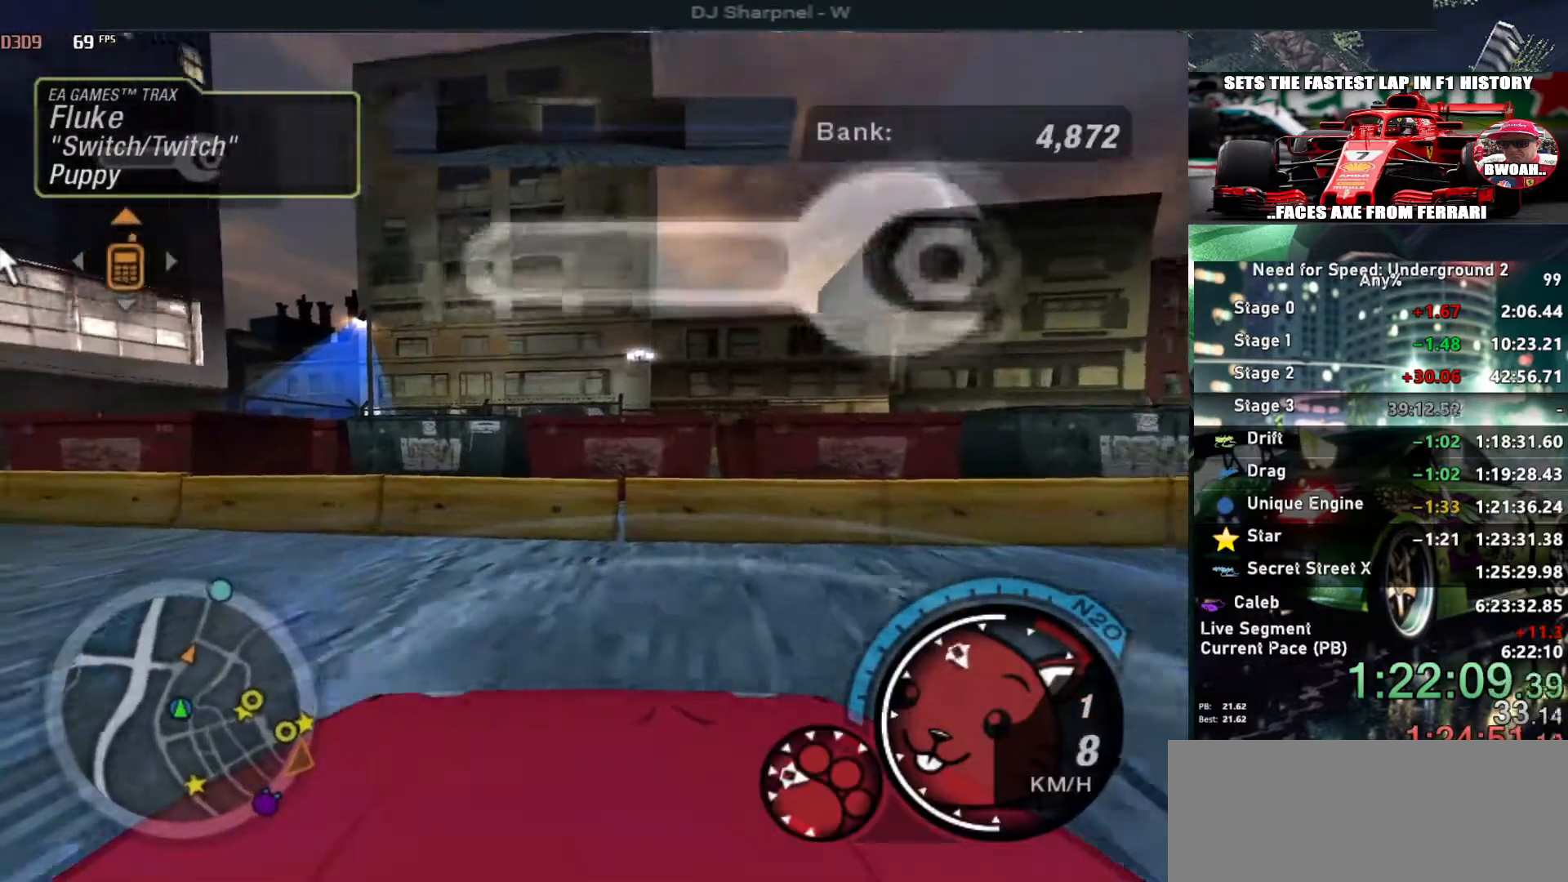
{"keys": ["left", "up"], "events": [[100, "alt", "down"], [200, "alt", "up"]]}
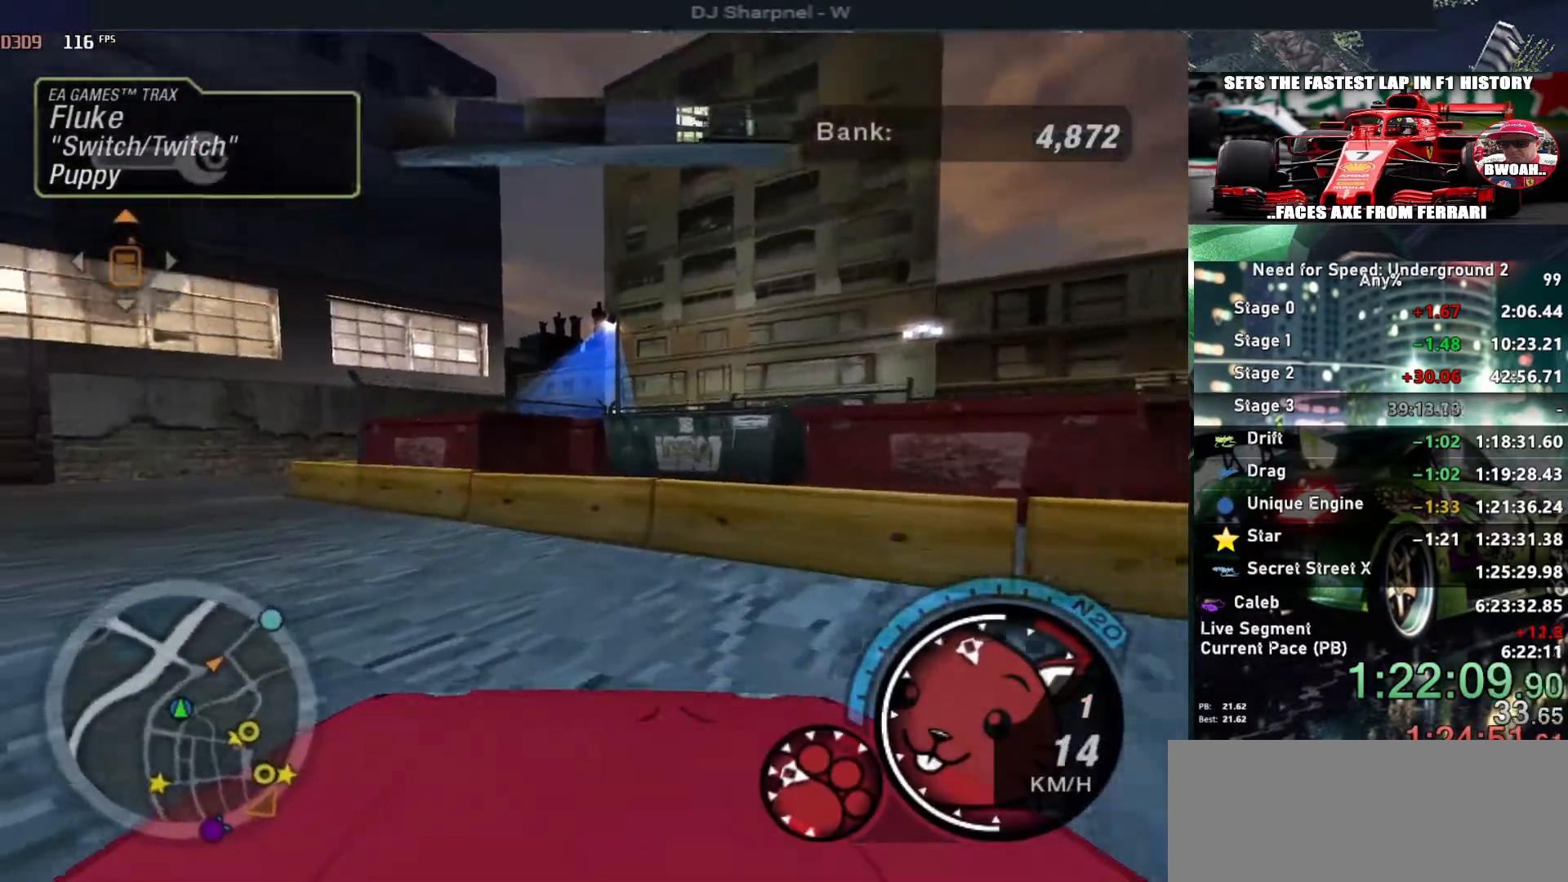
{"keys": ["up"], "events": [[300, "left", "up"]]}
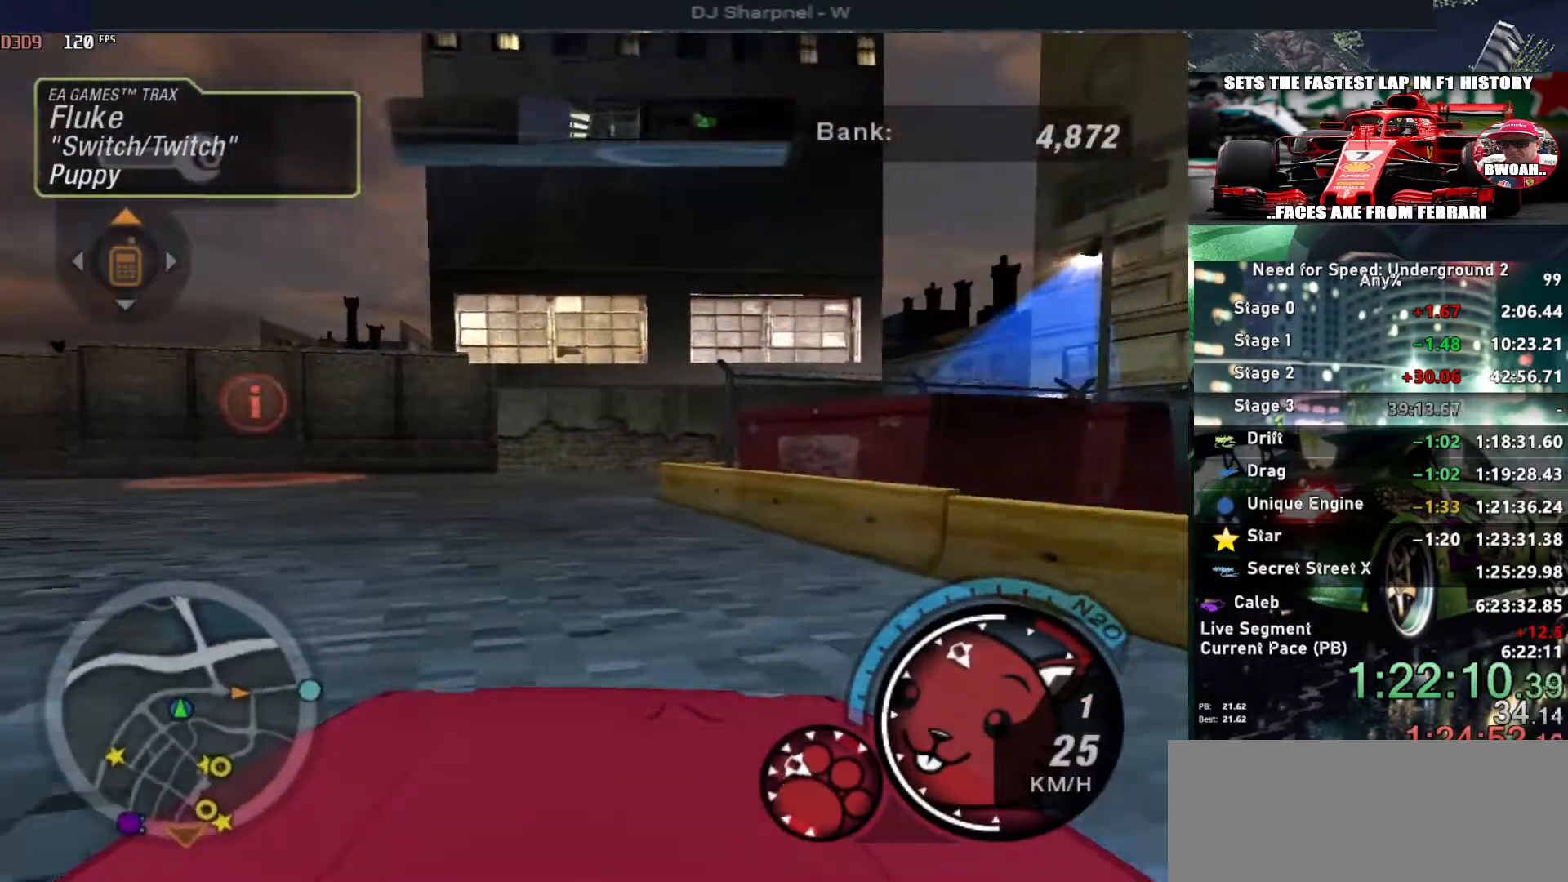
{"keys": ["up"], "events": [[267, "left", "down"], [367, "left", "up"]]}
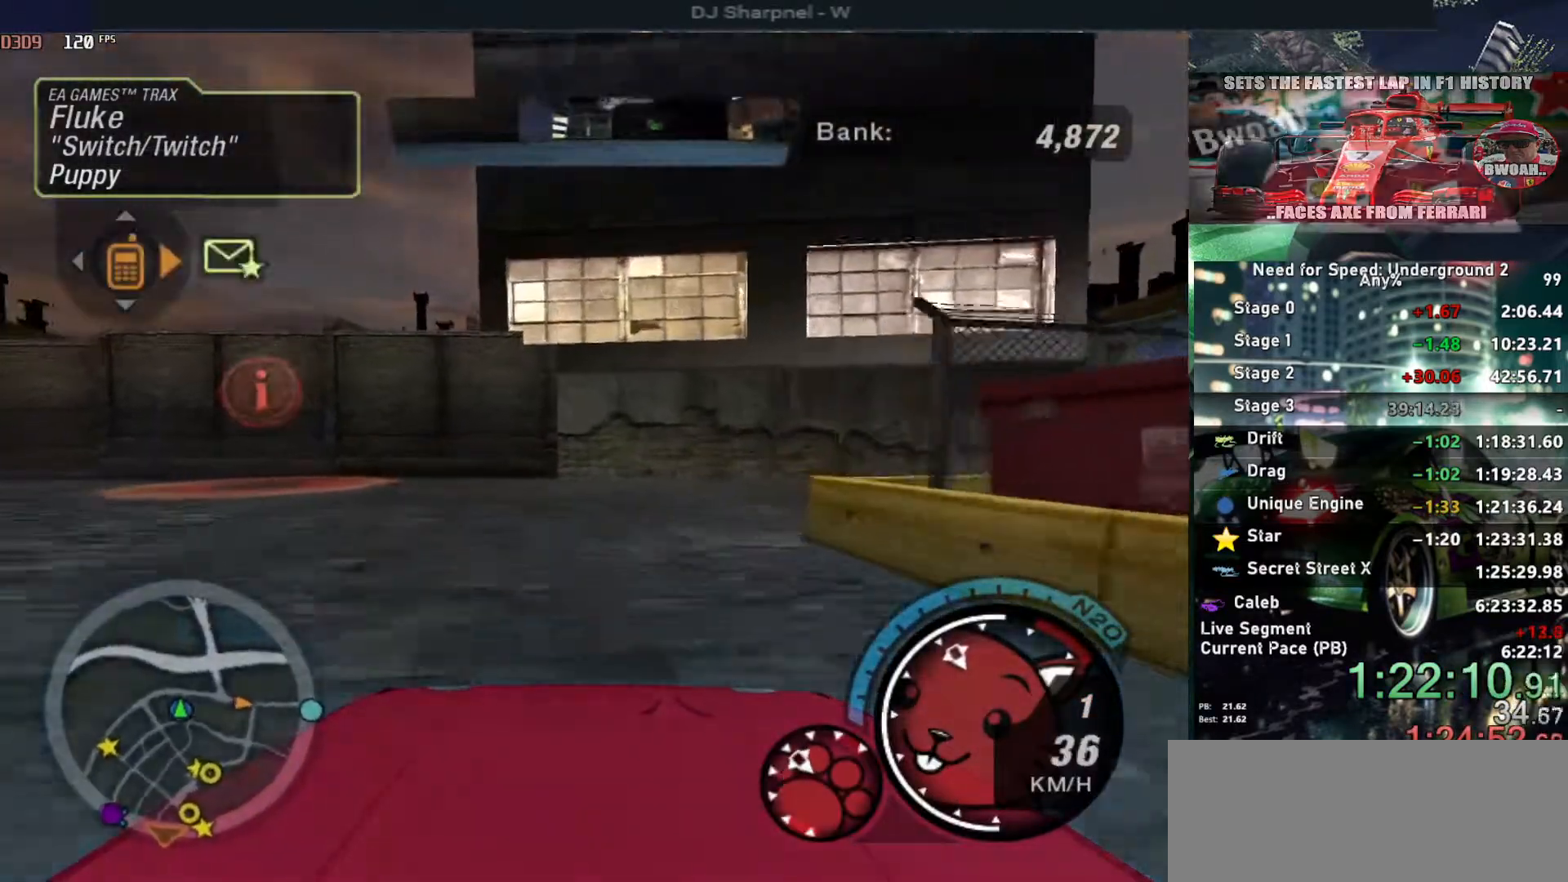
{"keys": ["right"], "events": [[150, "right", "down"], [433, "up", "up"]]}
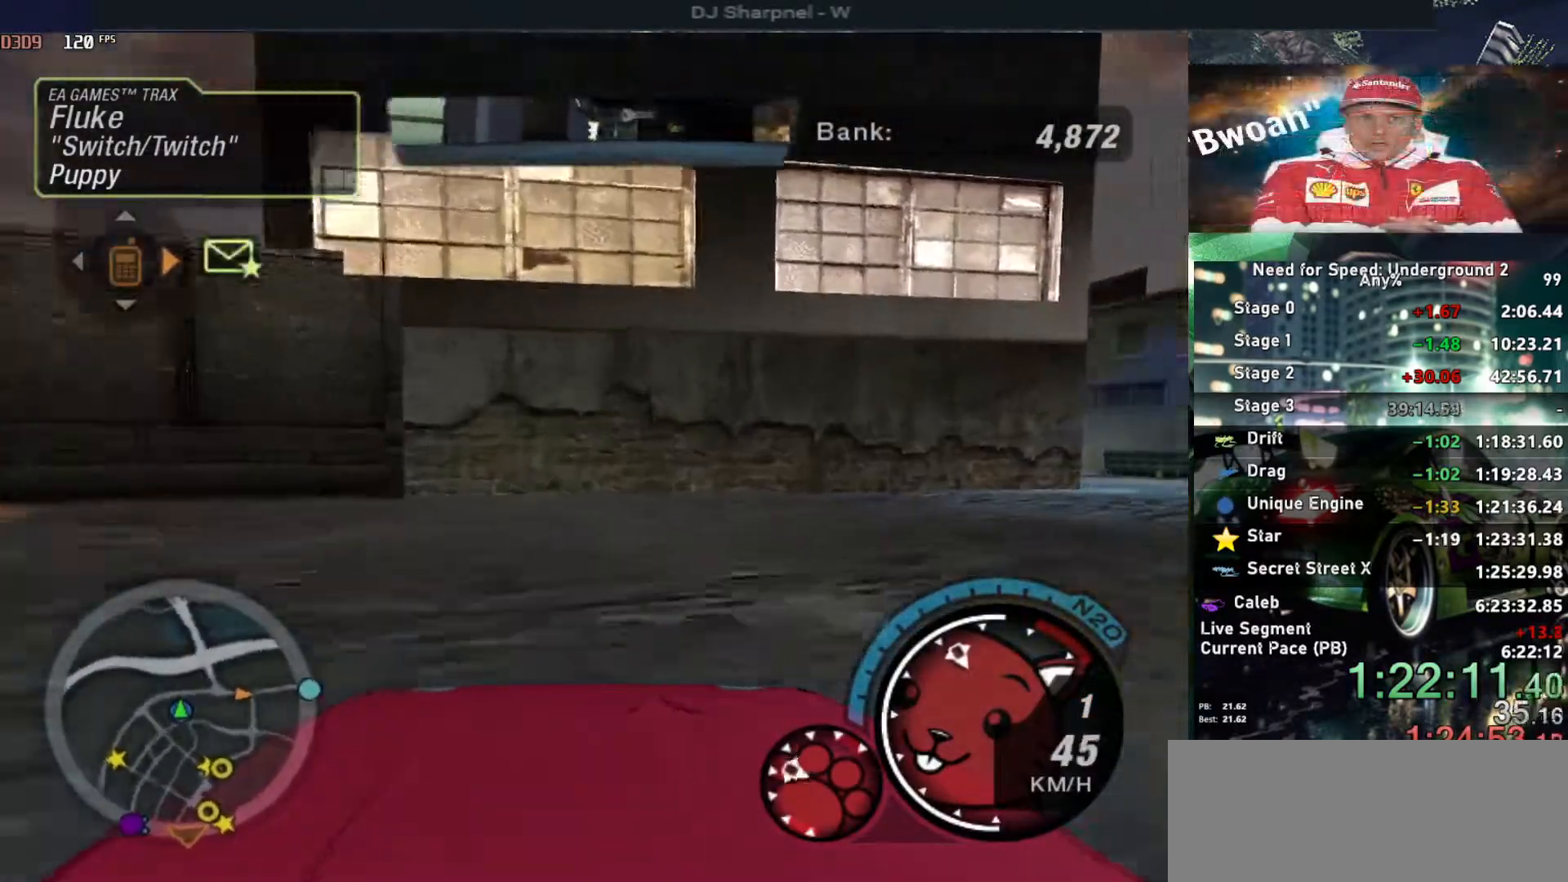
{"keys": ["right", "up"], "events": [[450, "up", "down"]]}
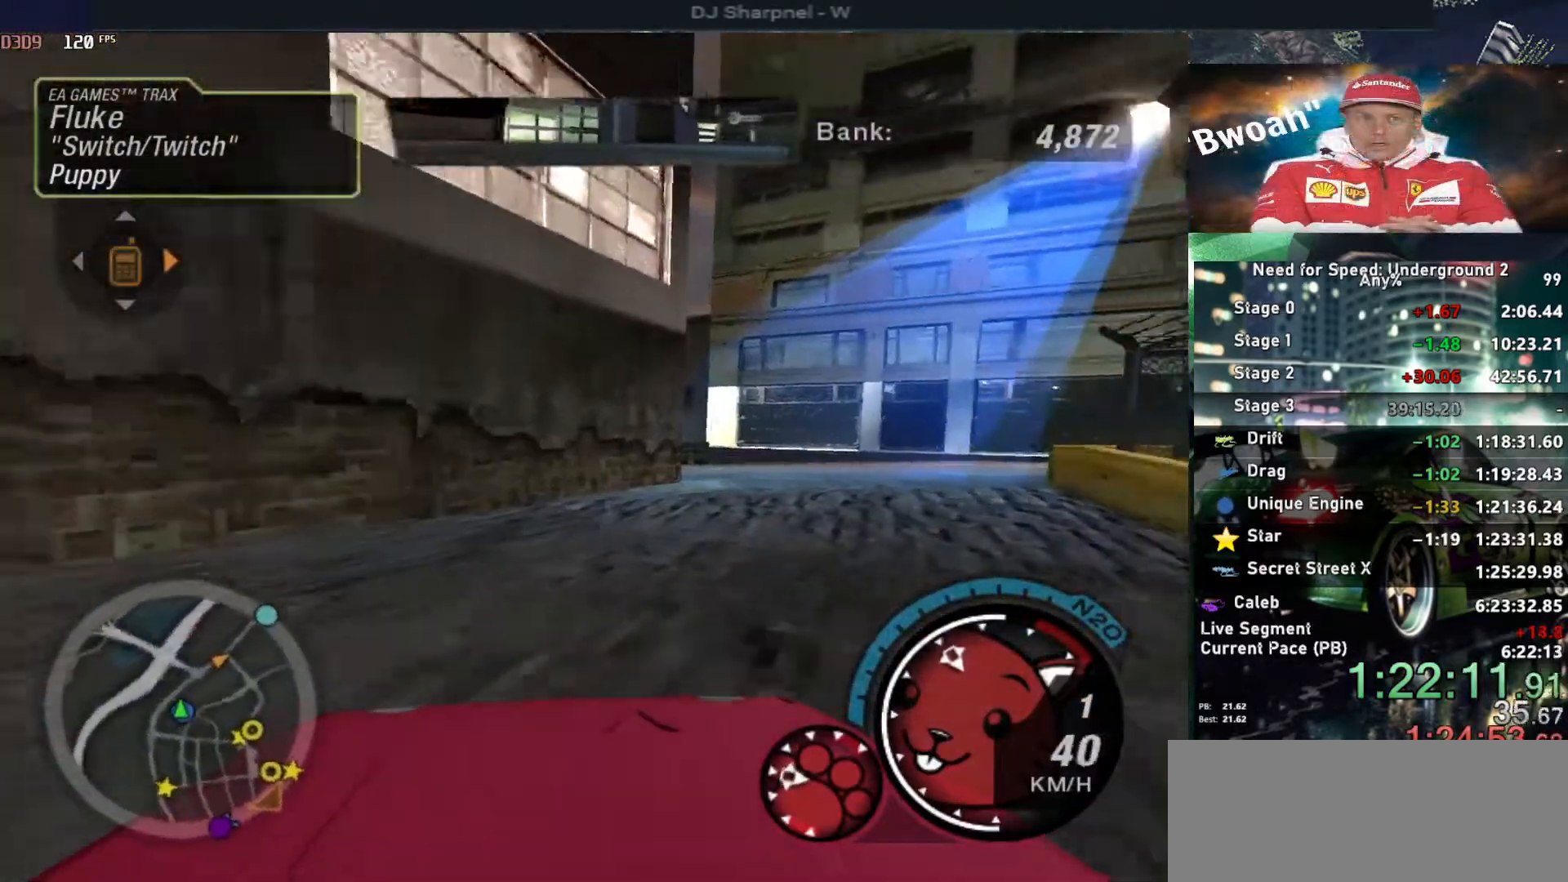
{"keys": ["up"], "events": [[33, "right", "up"], [367, "left", "down"], [467, "left", "up"]]}
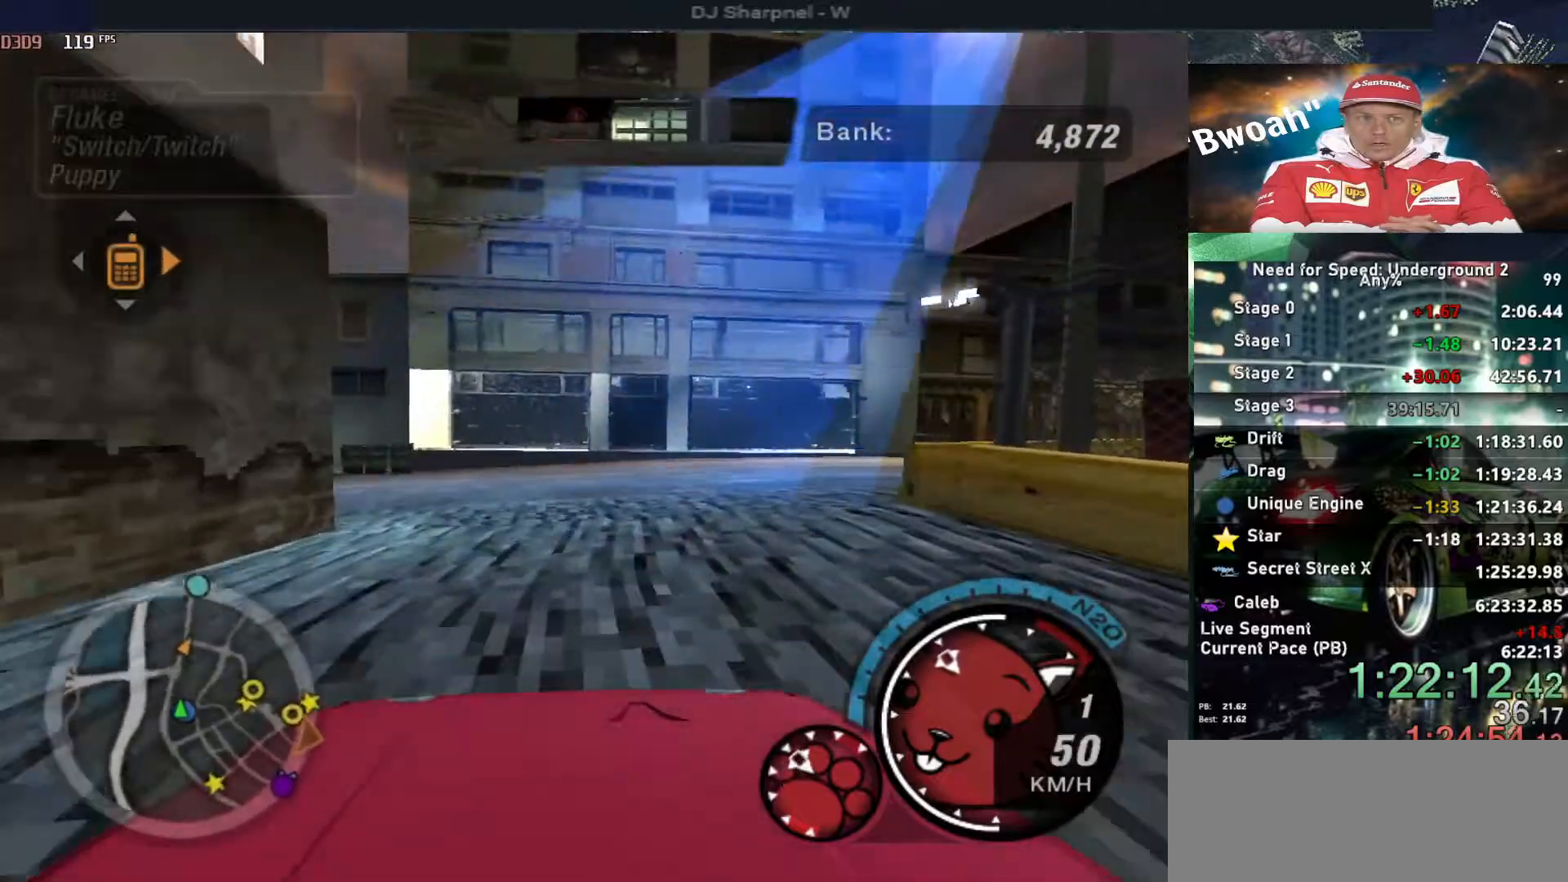
{"keys": ["left", "up"], "events": [[50, "left", "down"]]}
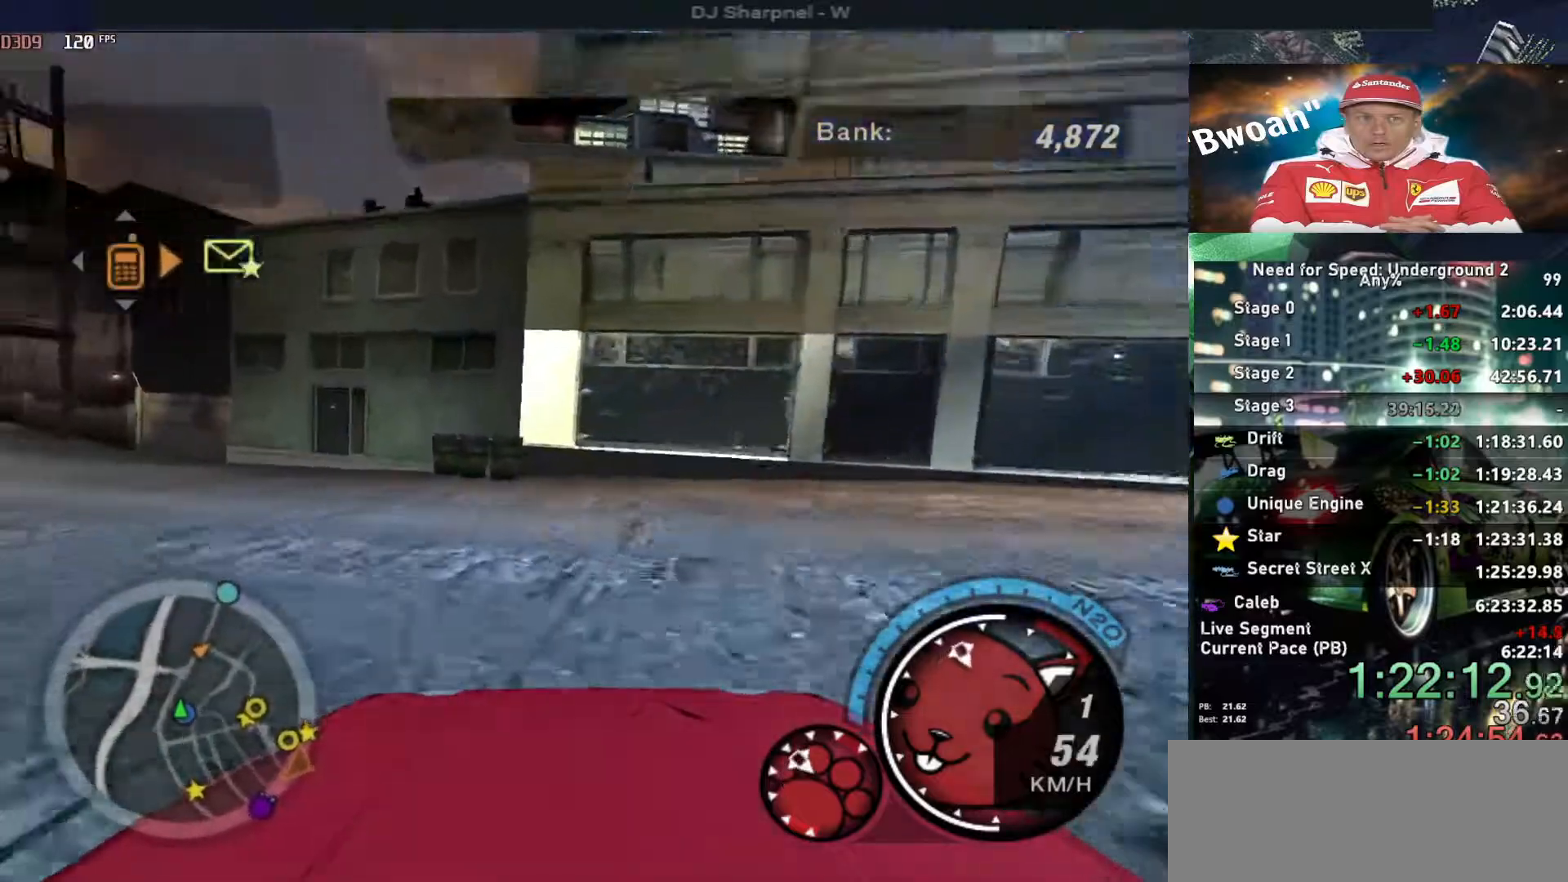
{"keys": ["up"], "events": [[300, "left", "up"]]}
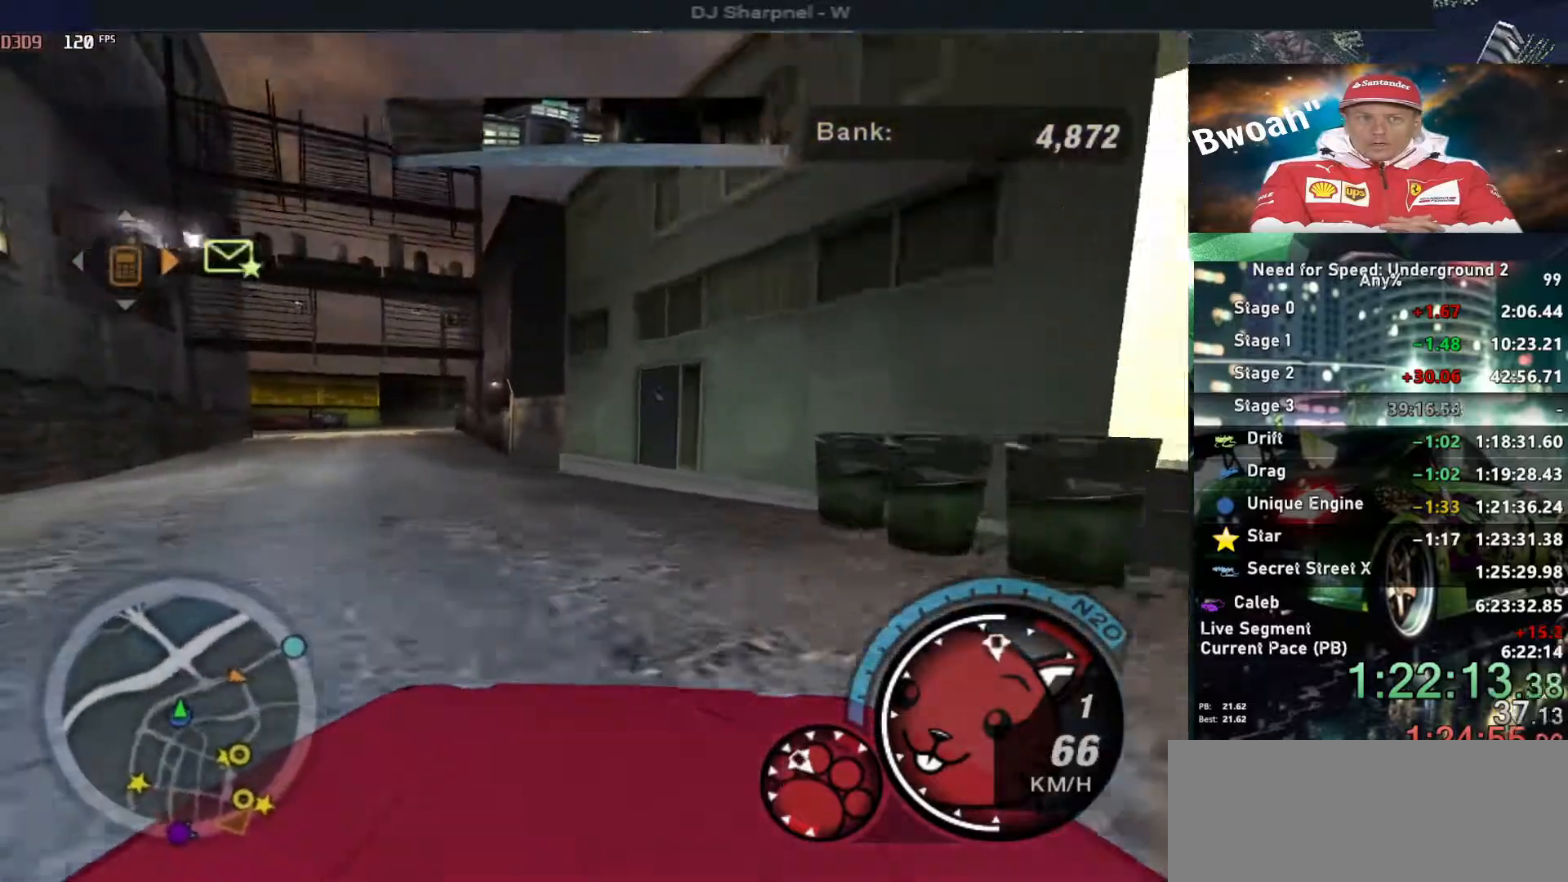
{"keys": ["up"], "events": [[33, "left", "down"], [133, "left", "up"]]}
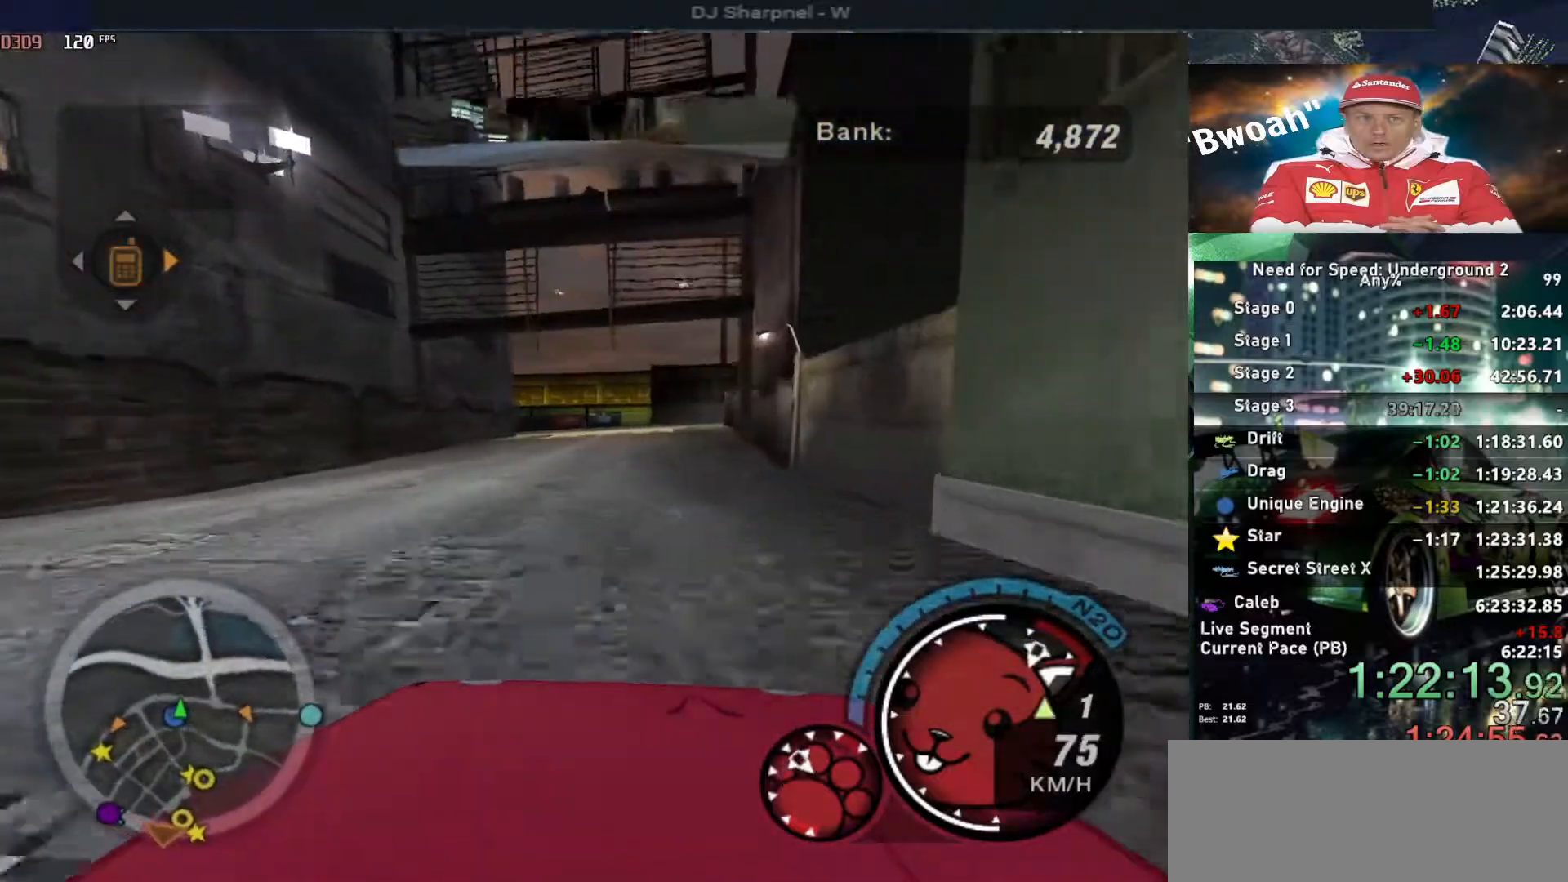
{"keys": ["right", "up"], "events": [[150, "shift", "down"], [200, "right", "down"], [250, "shift", "up"], [283, "right", "up"], [433, "right", "down"]]}
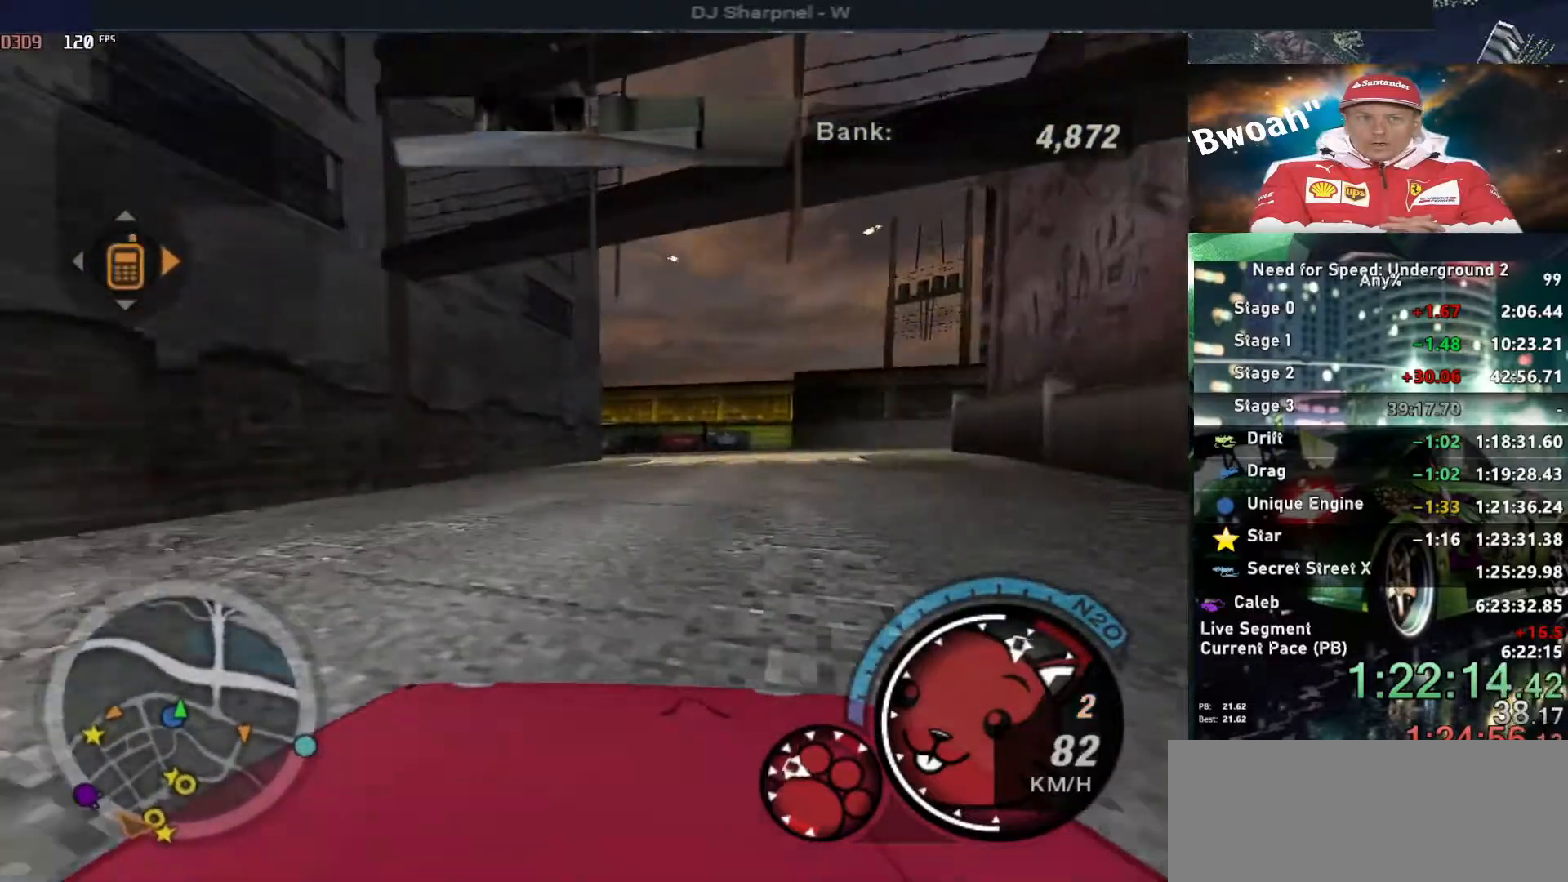
{"keys": ["left", "up"], "events": [[167, "left", "down"], [167, "right", "up"]]}
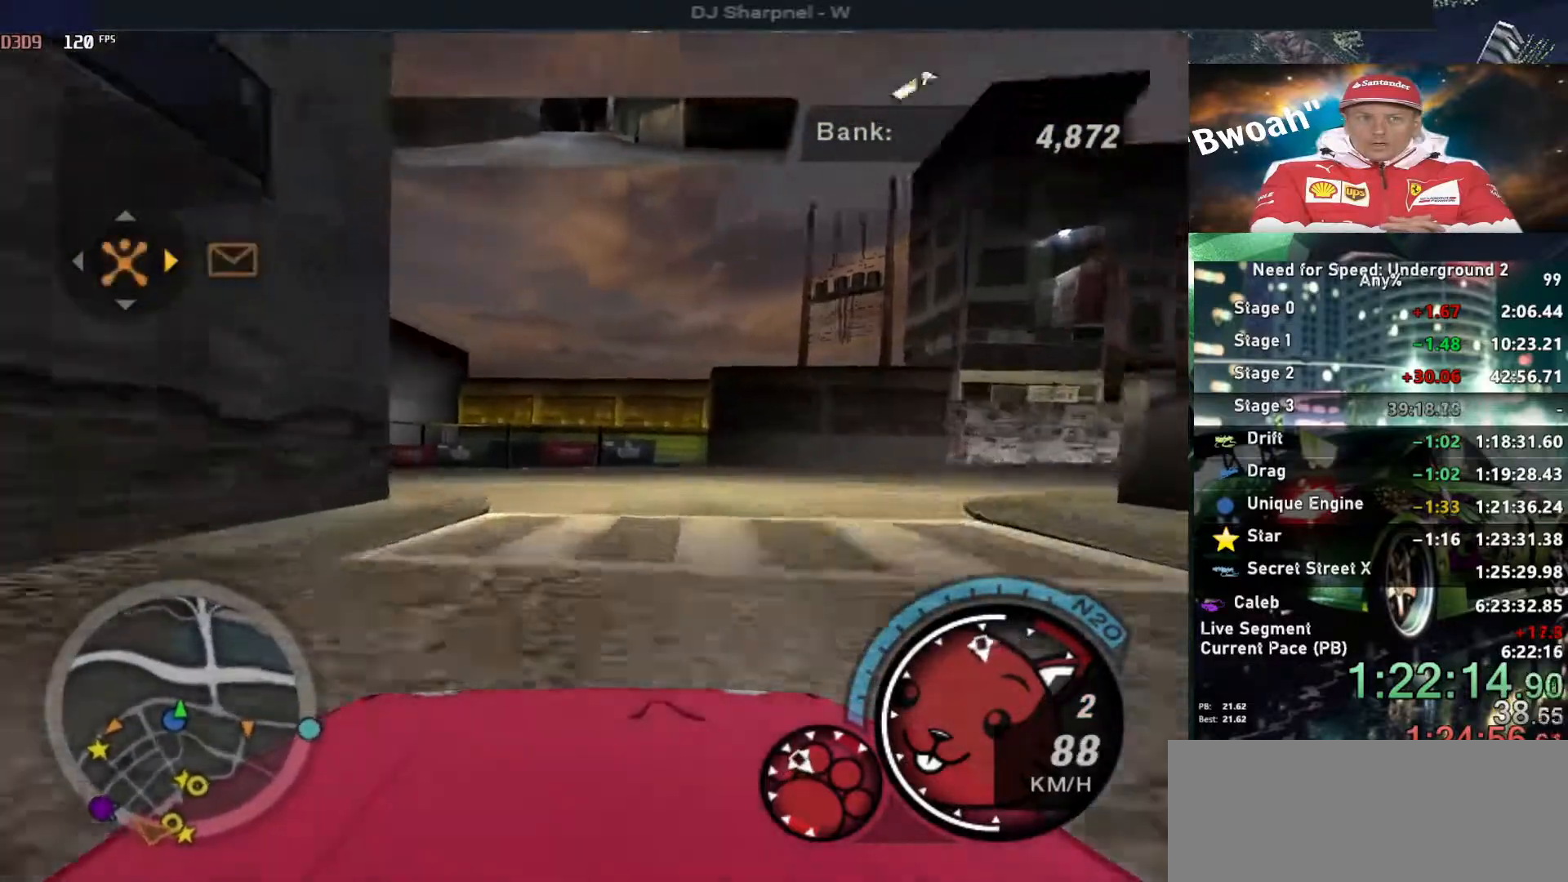
{"keys": ["left", "up"], "events": [[183, "left", "up"], [317, "left", "down"]]}
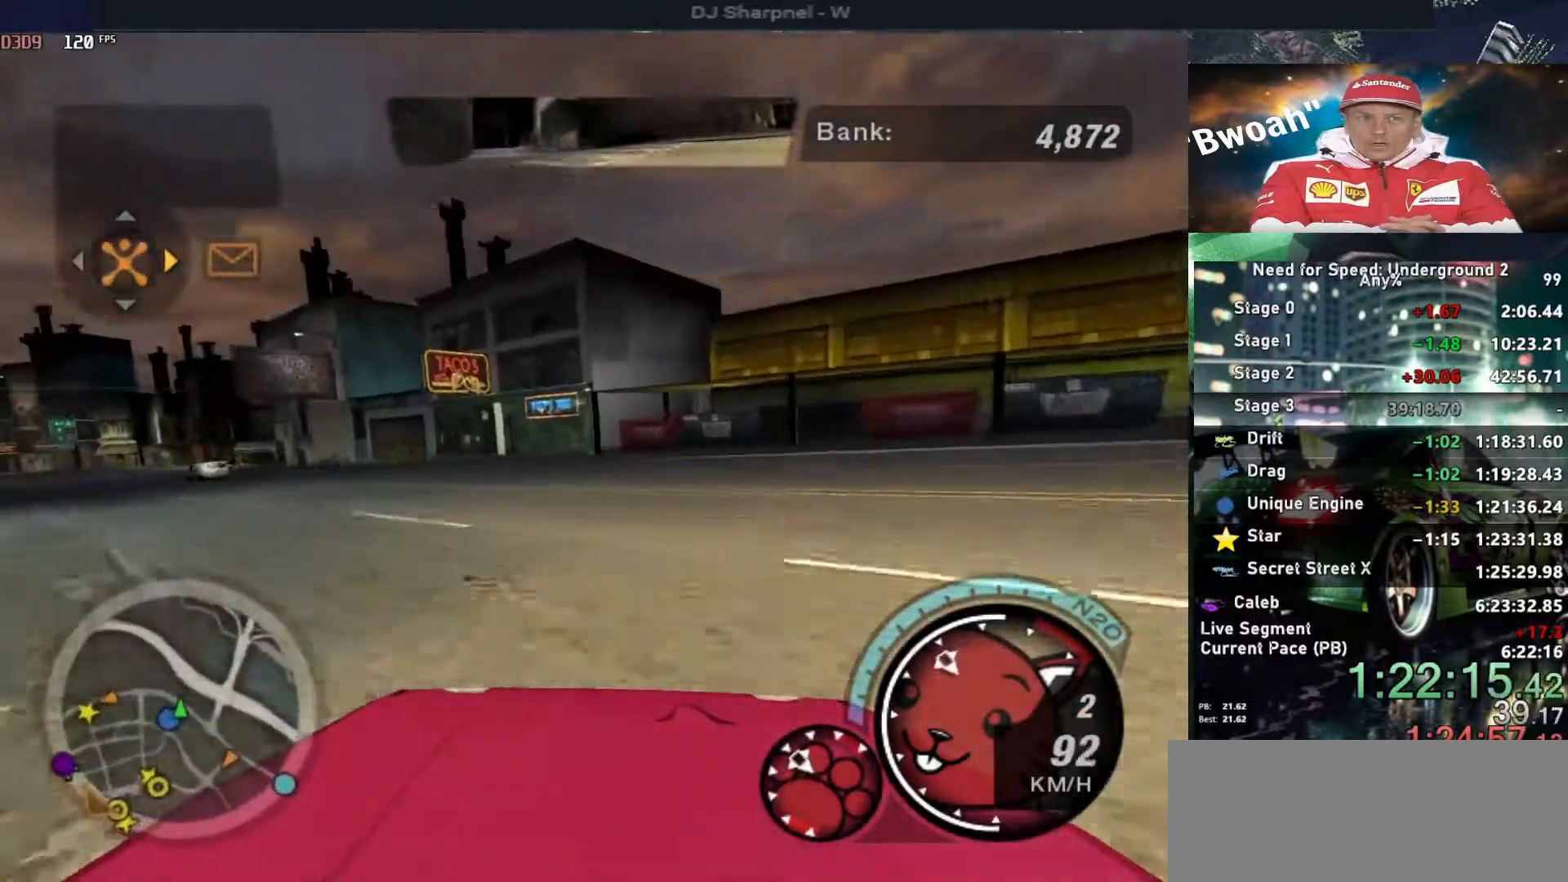
{"keys": ["left", "up"], "events": []}
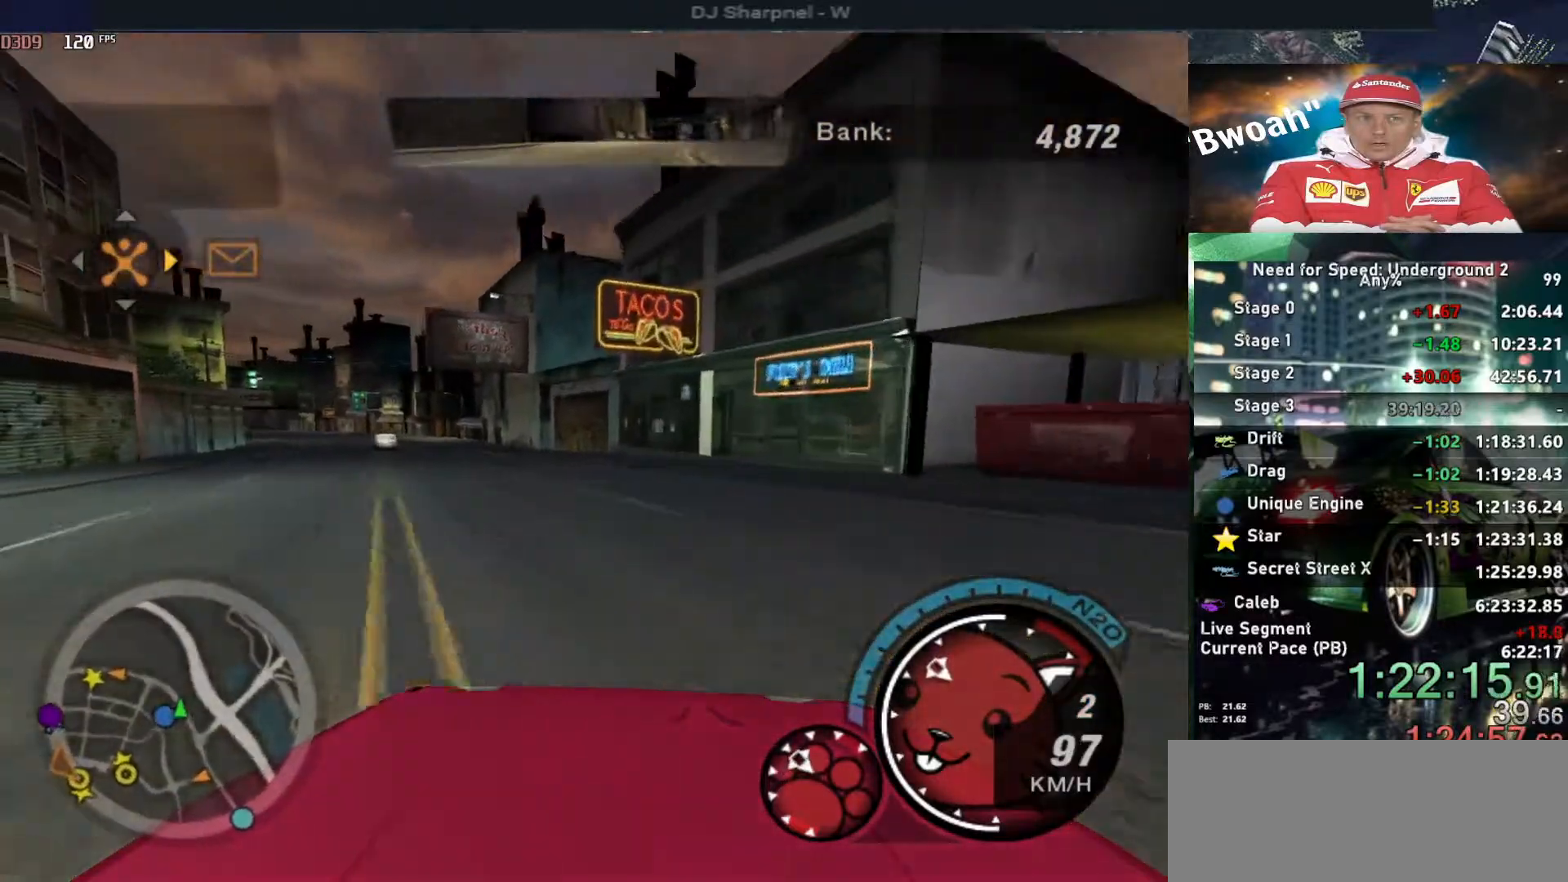
{"keys": ["alt", "left", "up"], "events": [[217, "left", "up"], [350, "alt", "down"], [500, "left", "down"]]}
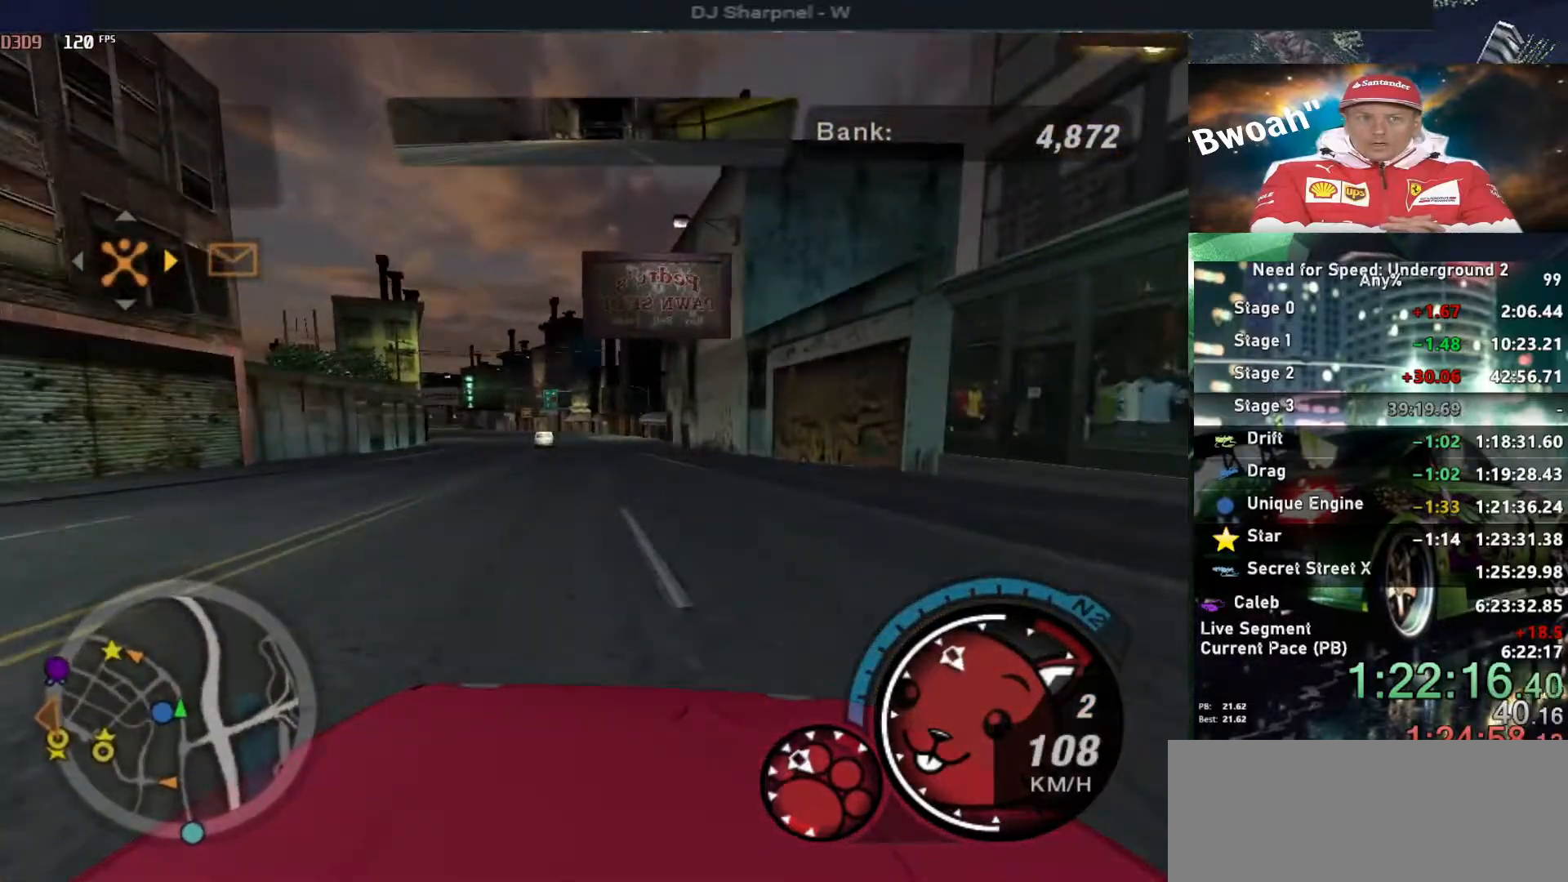
{"keys": ["alt", "left", "up"], "events": [[133, "left", "up"], [500, "left", "down"]]}
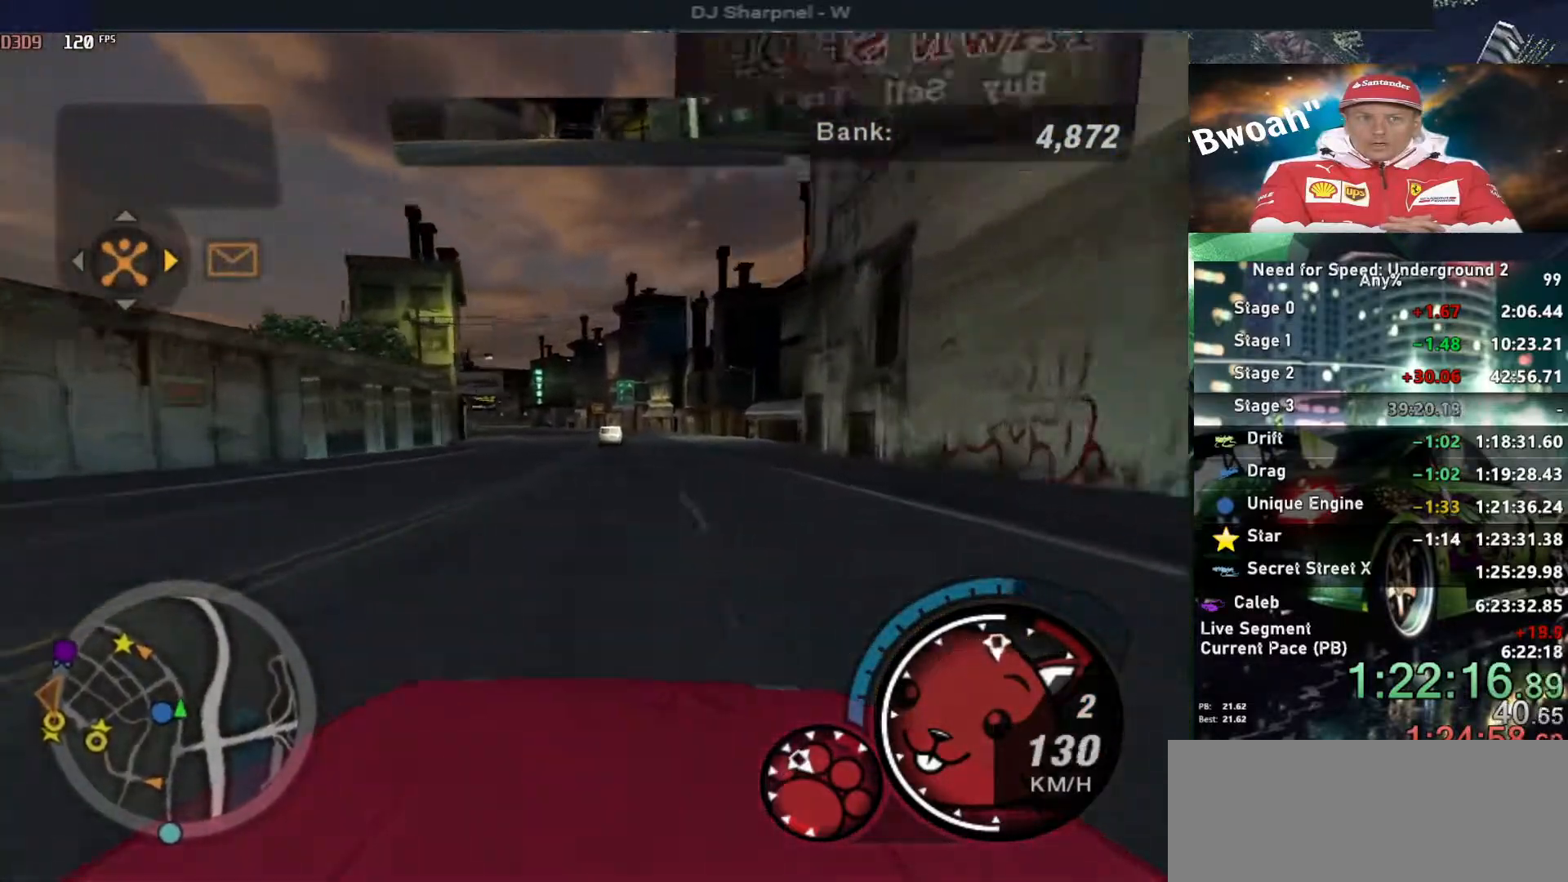
{"keys": ["alt", "up"], "events": [[100, "left", "up"], [383, "right", "down"], [383, "shift", "down"], [467, "right", "up"], [467, "shift", "up"]]}
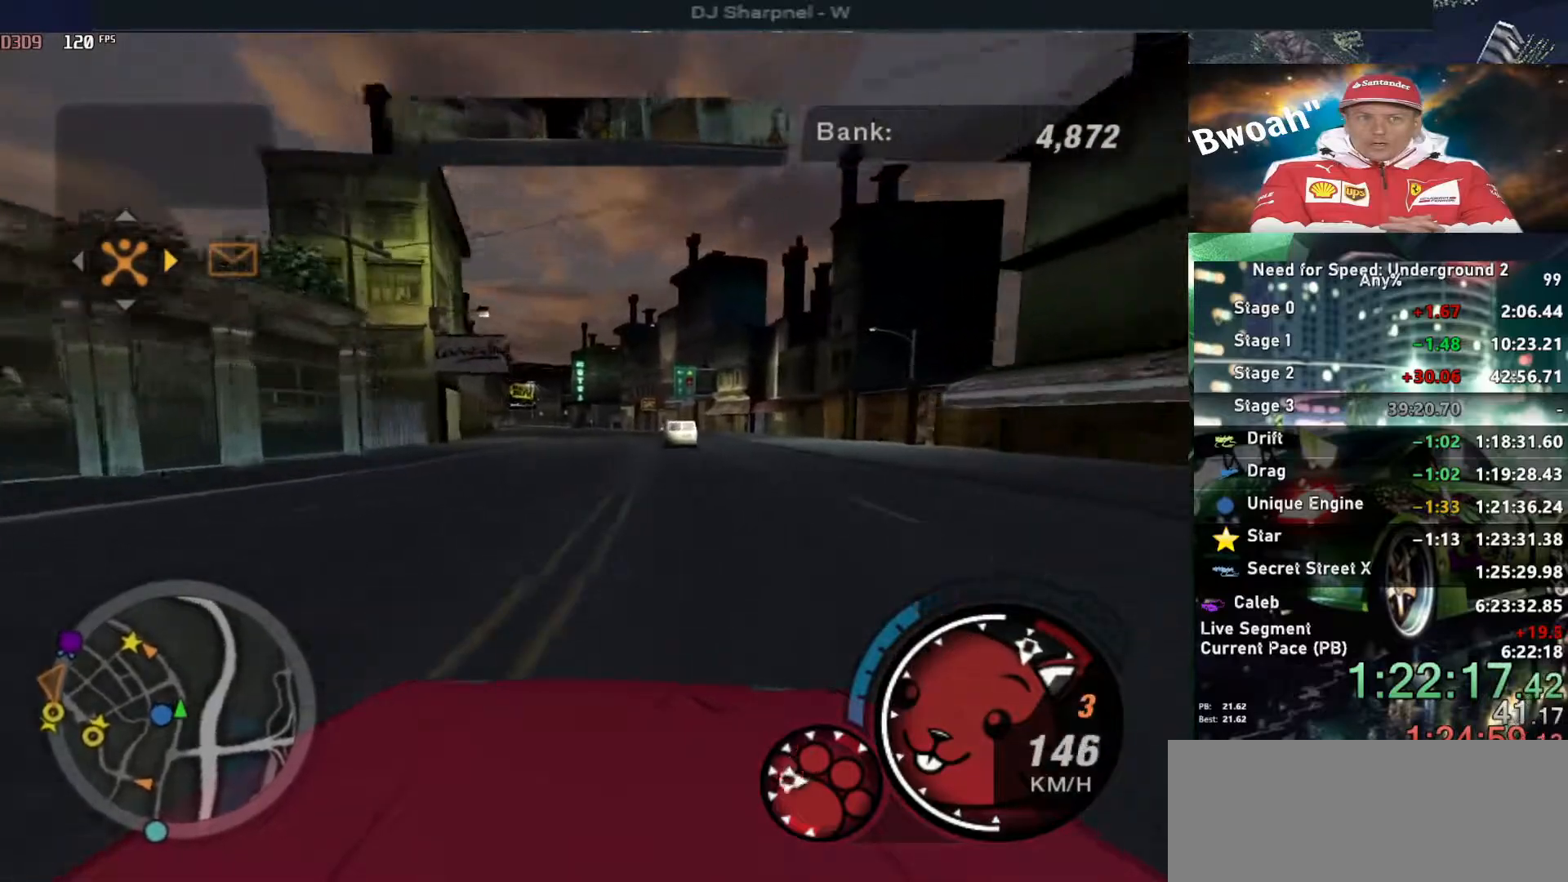
{"keys": ["alt", "up"], "events": [[167, "left", "down"], [267, "left", "up"]]}
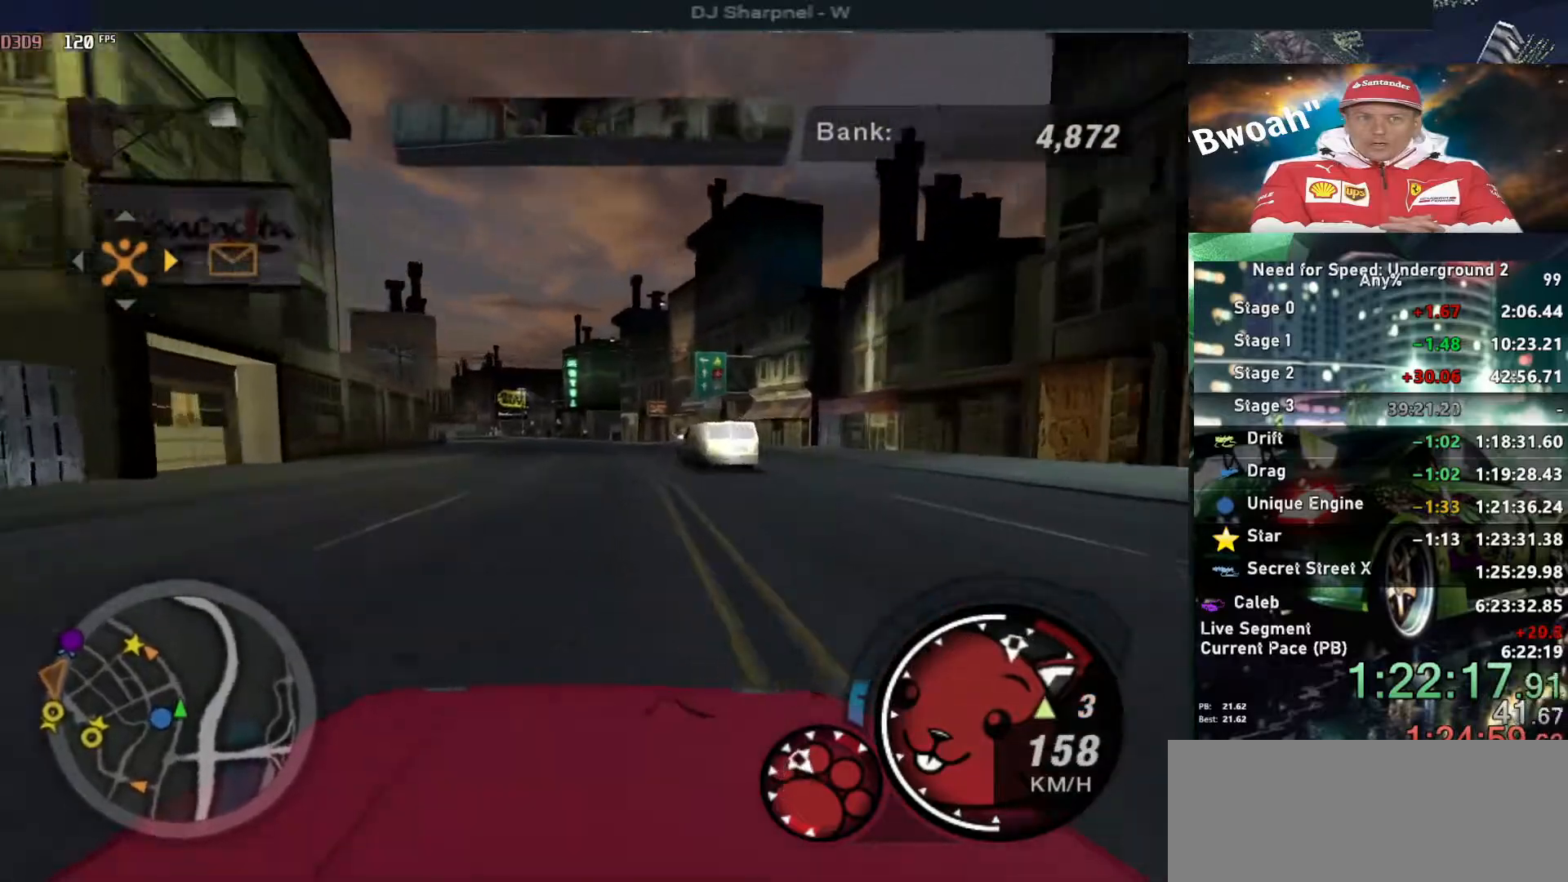
{"keys": ["alt", "up"], "events": []}
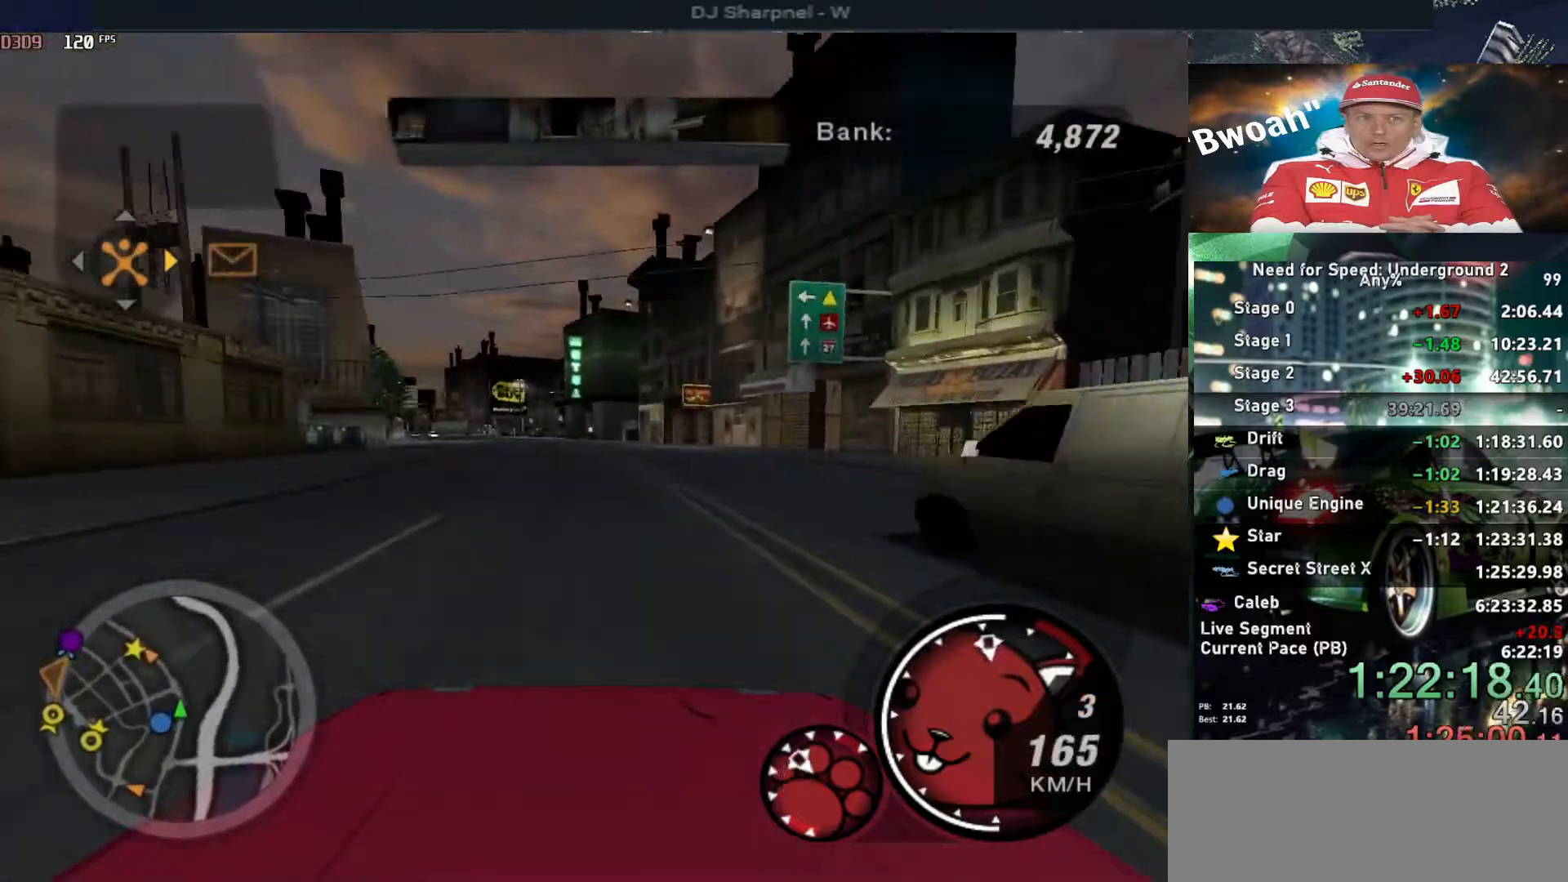
{"keys": ["left", "up"], "events": [[100, "alt", "up"], [100, "left", "down"], [233, "left", "up"], [483, "left", "down"]]}
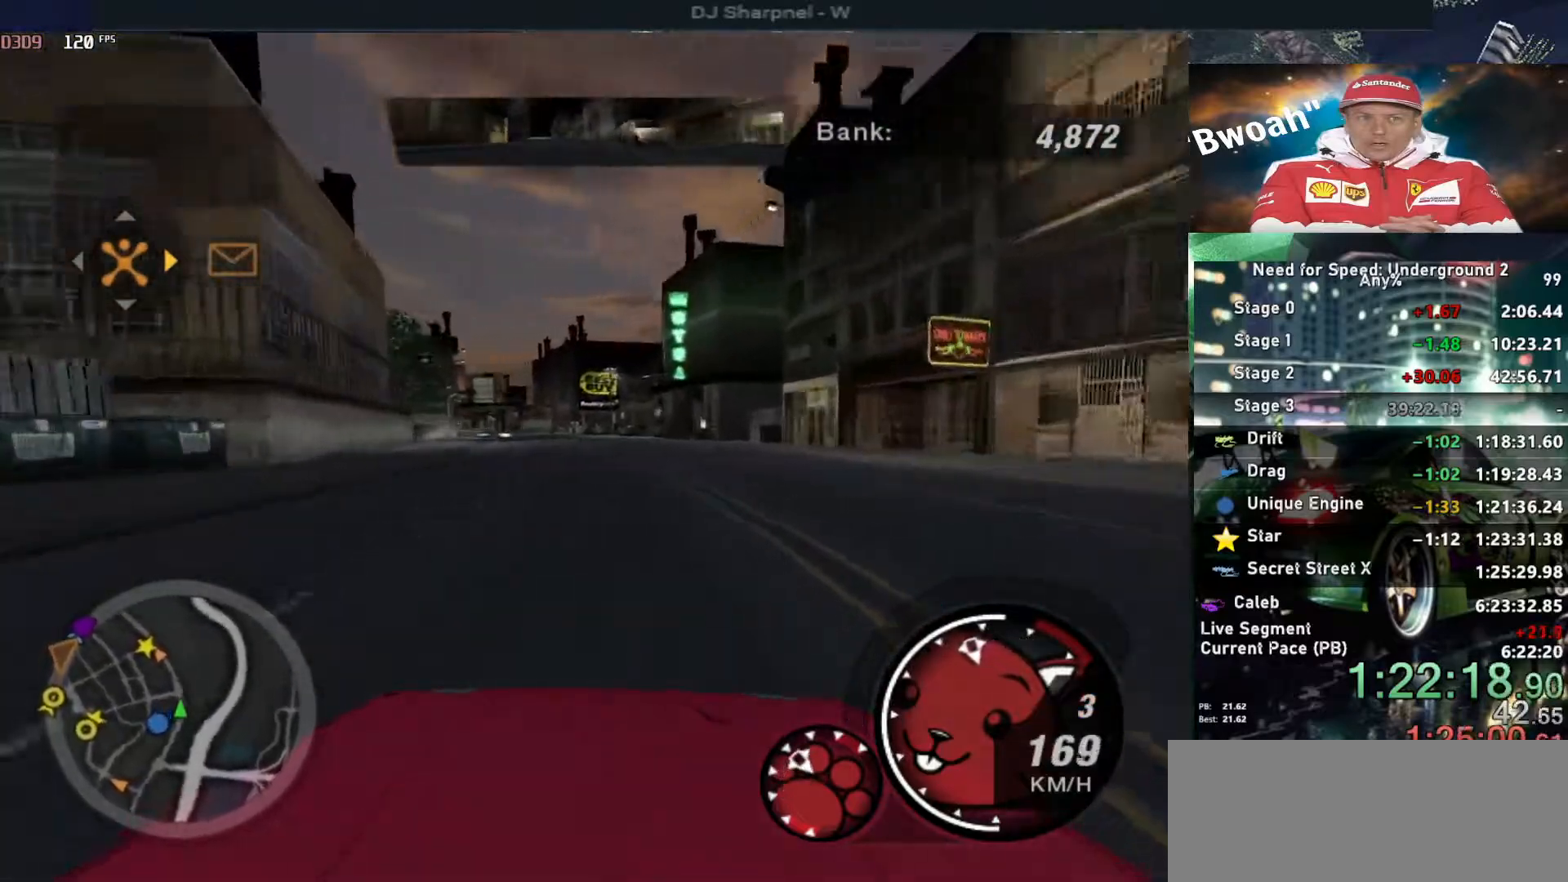
{"keys": ["up"], "events": [[117, "left", "up"]]}